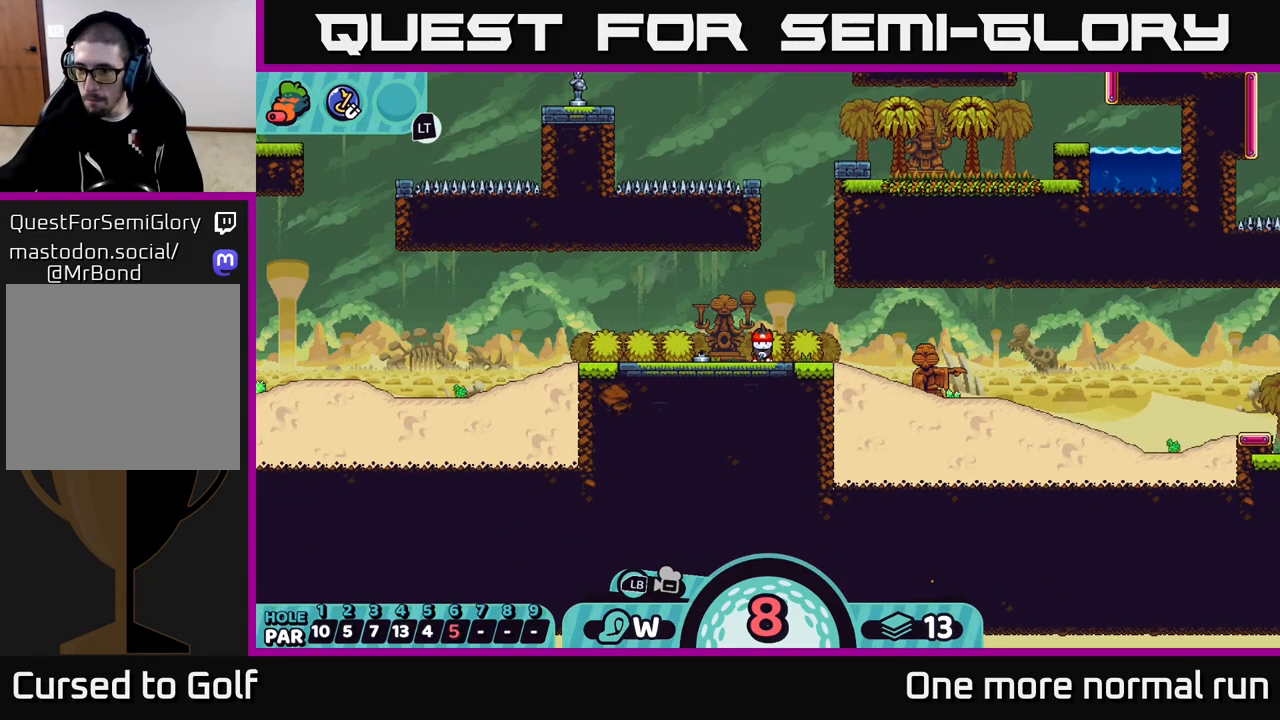
Gameplay with a controller (Xbox layout); each line is a JSON object with the inputs held at the frame after it. "events" lists button and stick changes between this image and that frame as [ms after this image, input, new state], when the widget could be followed in between.
{"buttons": [], "left_stick": "right", "right_stick": "center", "events": [[450, "left_stick", "right"]]}
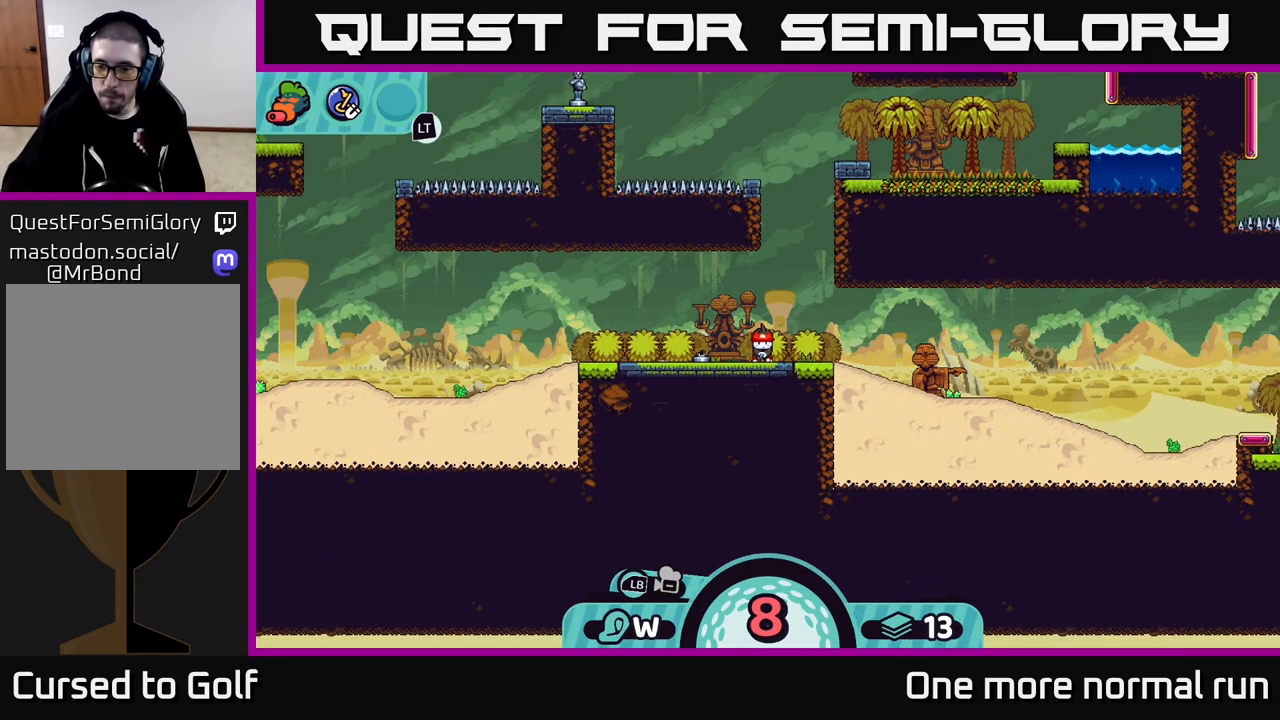
{"buttons": [], "left_stick": "center", "right_stick": "center", "events": [[200, "left_stick", "center"], [383, "B", "down"], [483, "B", "up"]]}
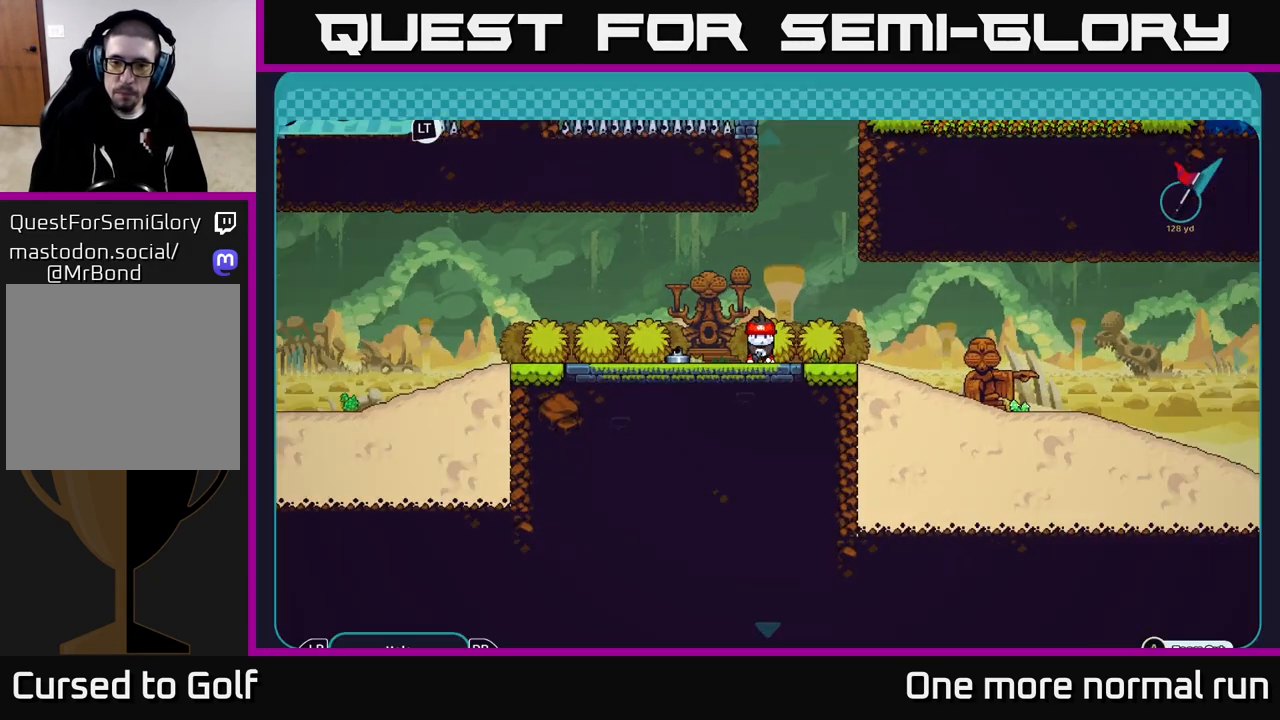
{"buttons": [], "left_stick": "right", "right_stick": "center", "events": [[67, "left_stick", "right"]]}
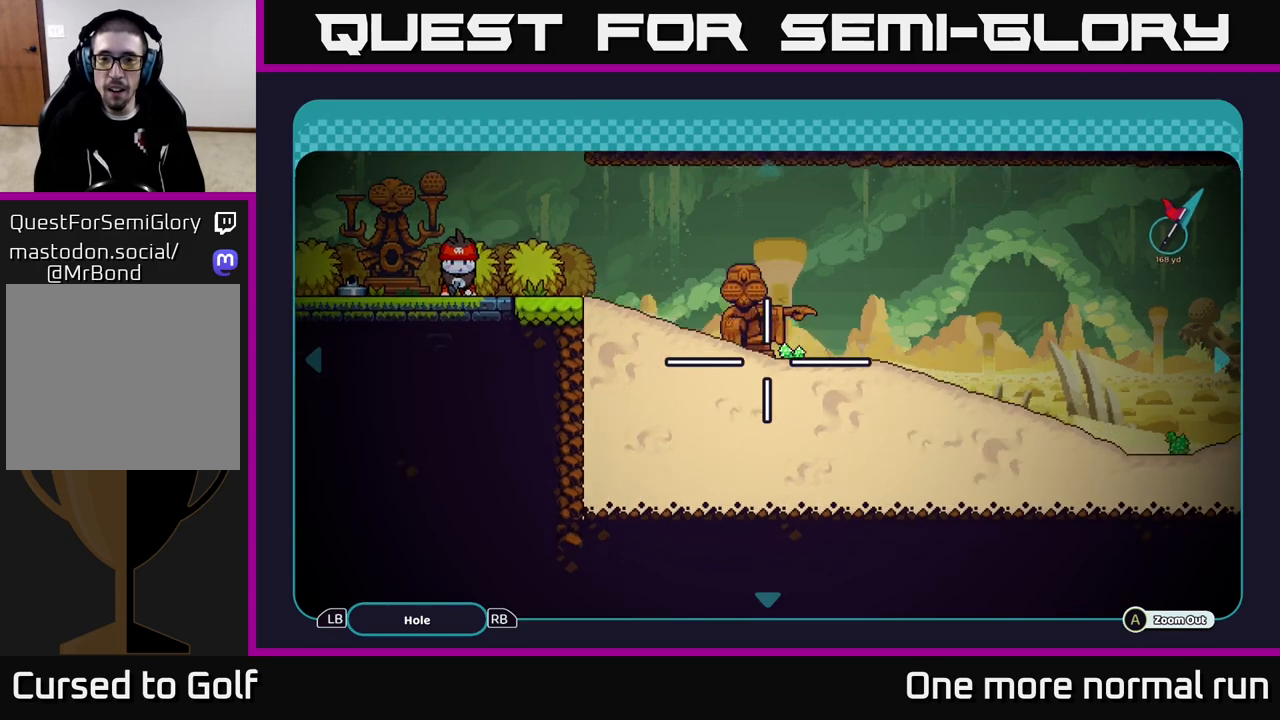
{"buttons": [], "left_stick": "right", "right_stick": "center", "events": [[83, "left_stick", "up-right"], [233, "left_stick", "right"]]}
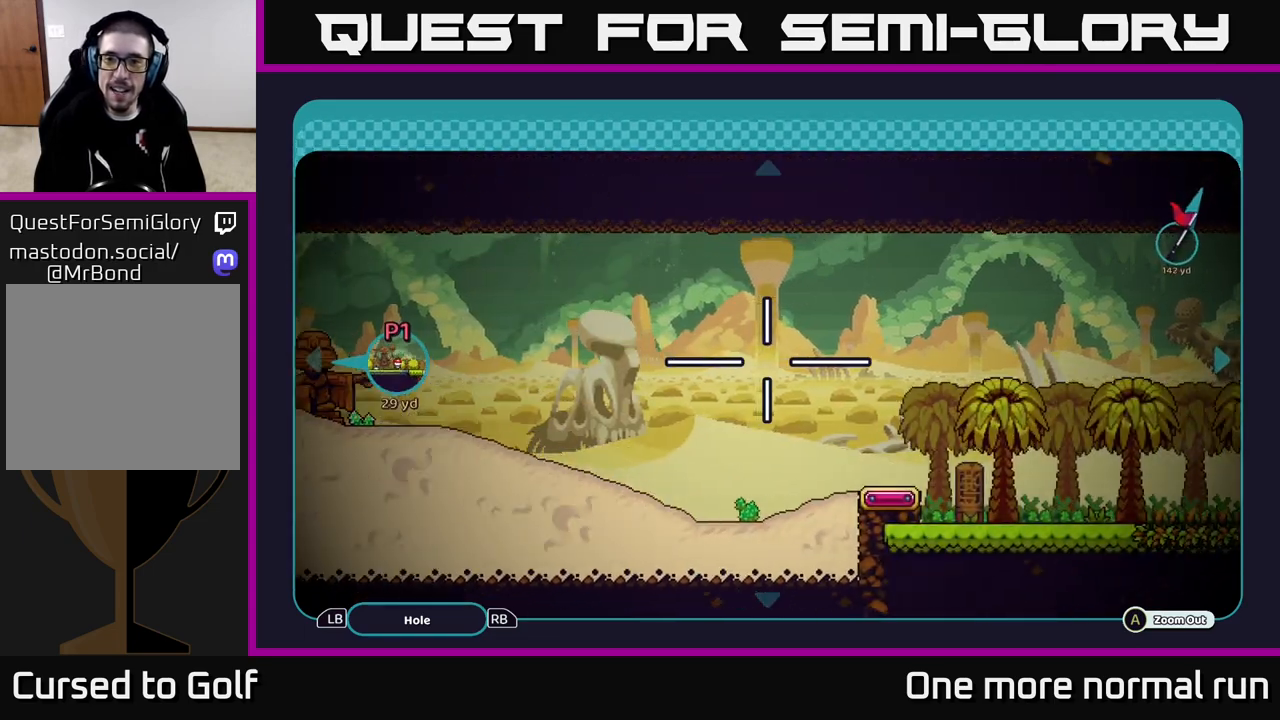
{"buttons": [], "left_stick": "right", "right_stick": "center", "events": []}
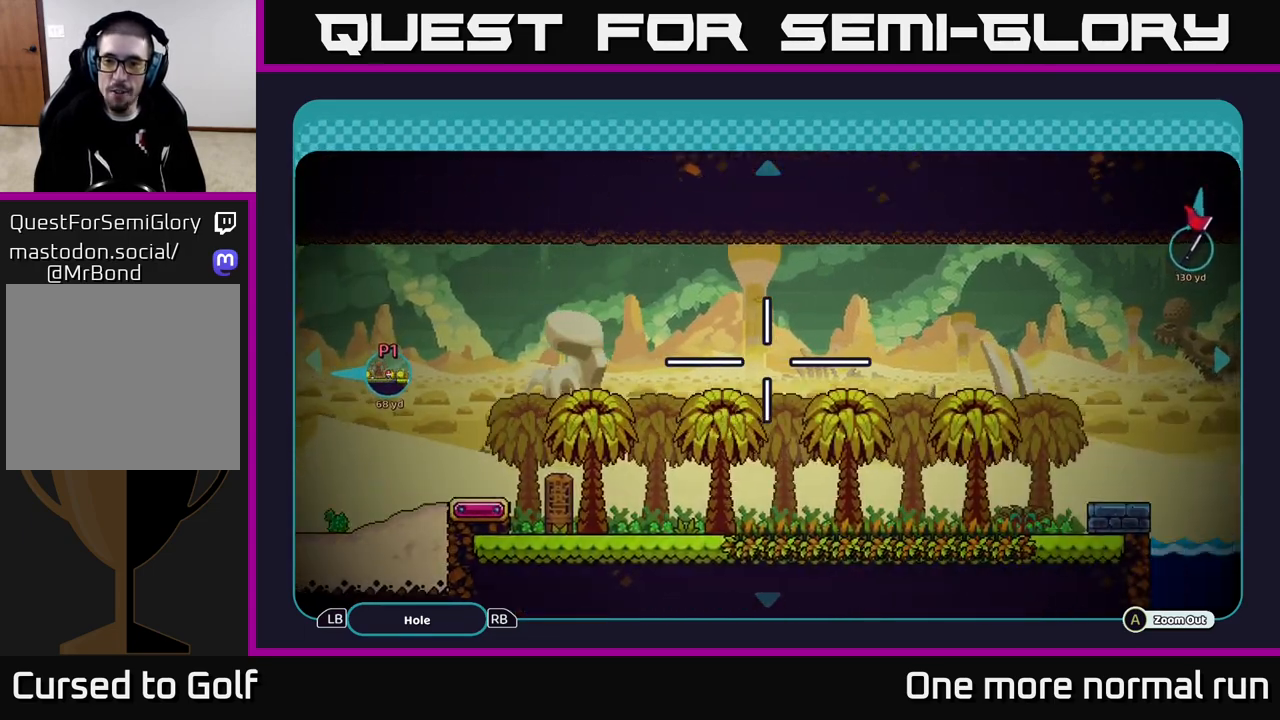
{"buttons": [], "left_stick": "right", "right_stick": "center", "events": []}
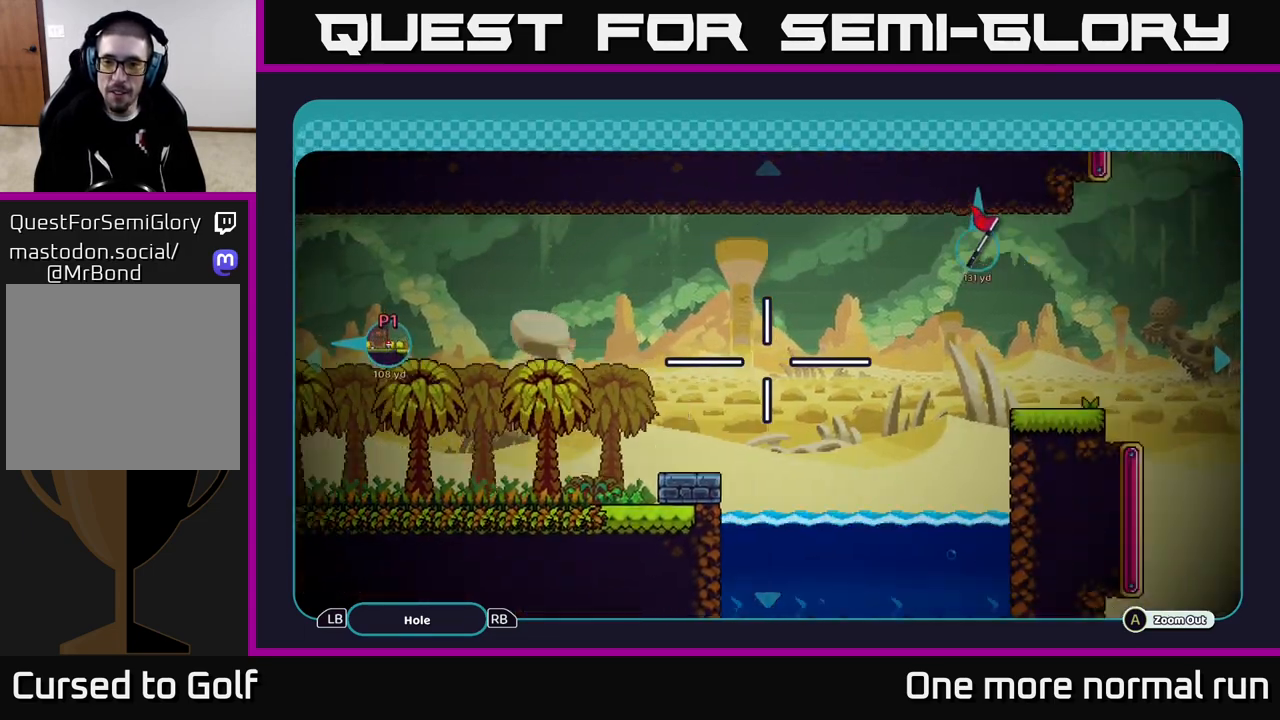
{"buttons": [], "left_stick": "right", "right_stick": "center", "events": [[217, "left_stick", "center"], [483, "left_stick", "right"]]}
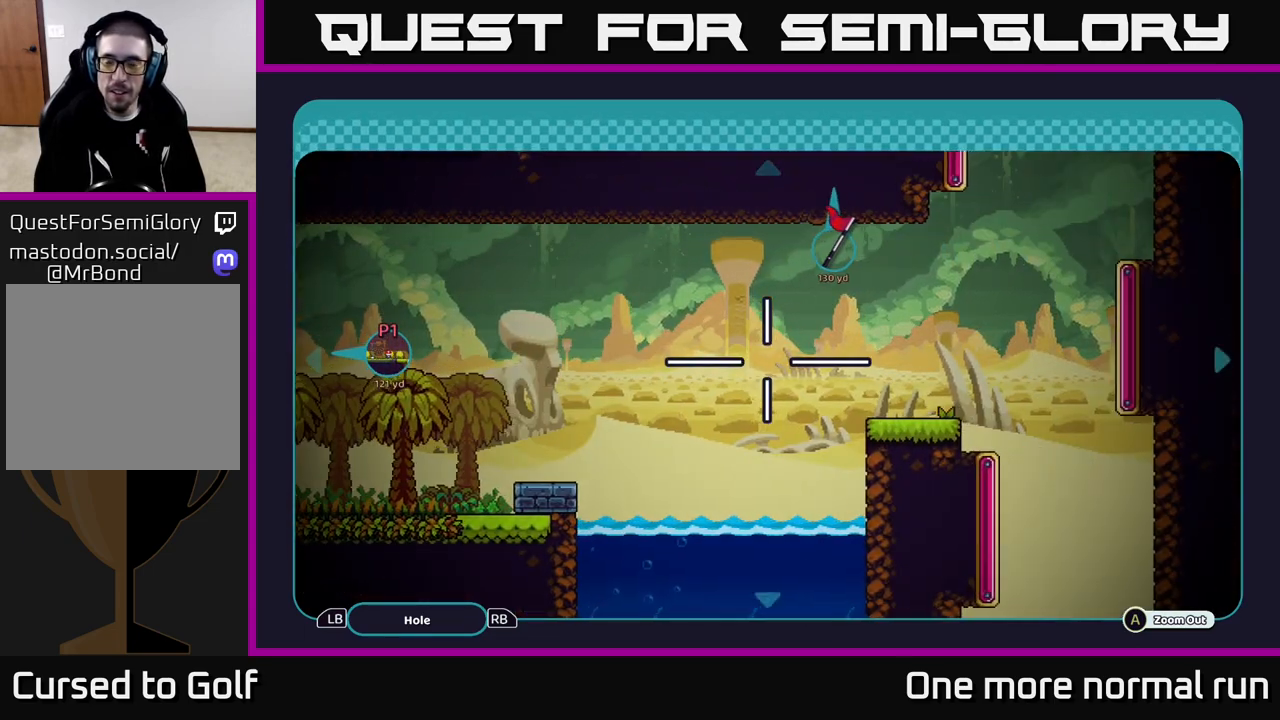
{"buttons": [], "left_stick": "down", "right_stick": "center", "events": [[200, "left_stick", "center"], [367, "left_stick", "down"]]}
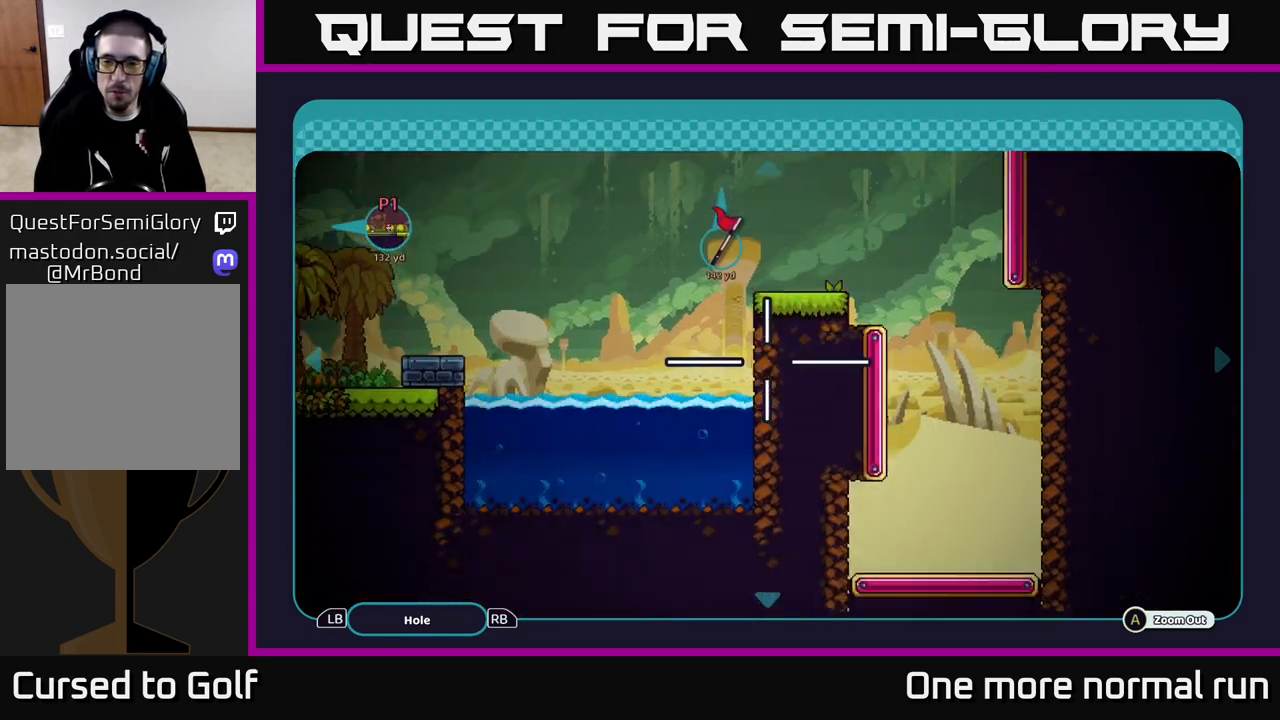
{"buttons": [], "left_stick": "up", "right_stick": "center", "events": [[317, "left_stick", "center"], [500, "left_stick", "up"]]}
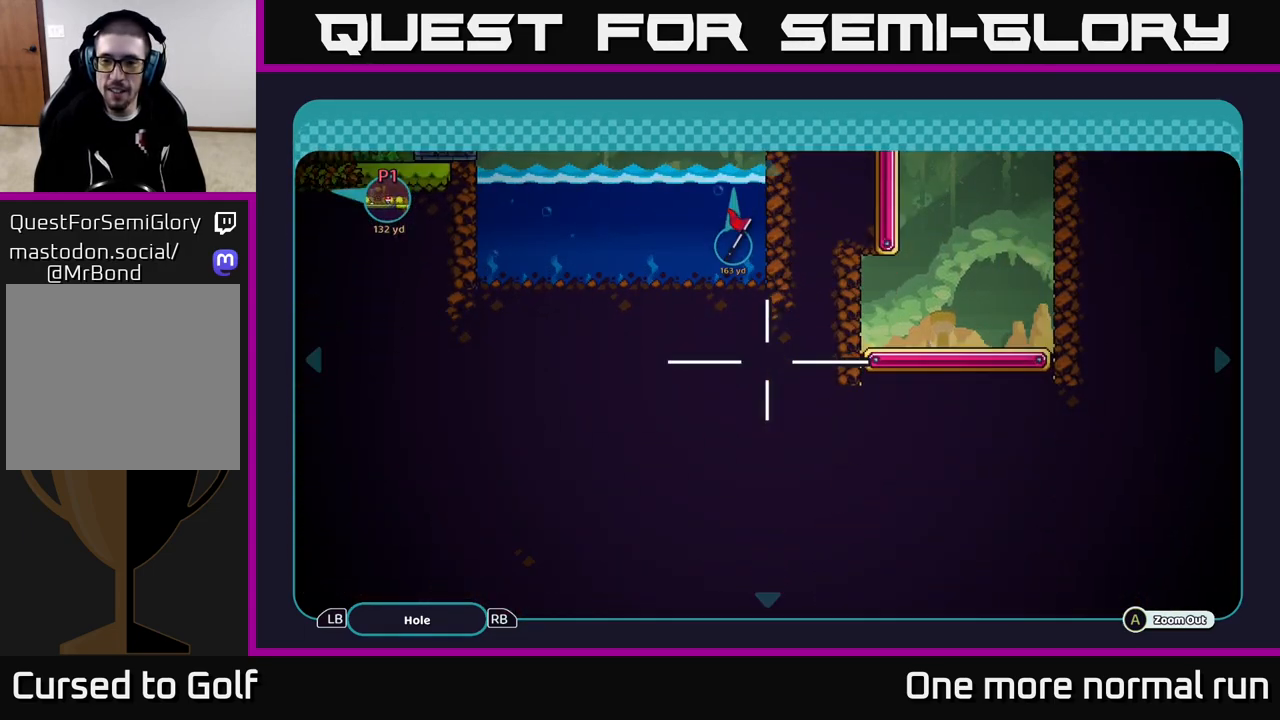
{"buttons": [], "left_stick": "center", "right_stick": "center", "events": [[200, "left_stick", "up-right"], [350, "B", "down"], [417, "left_stick", "center"], [483, "B", "up"]]}
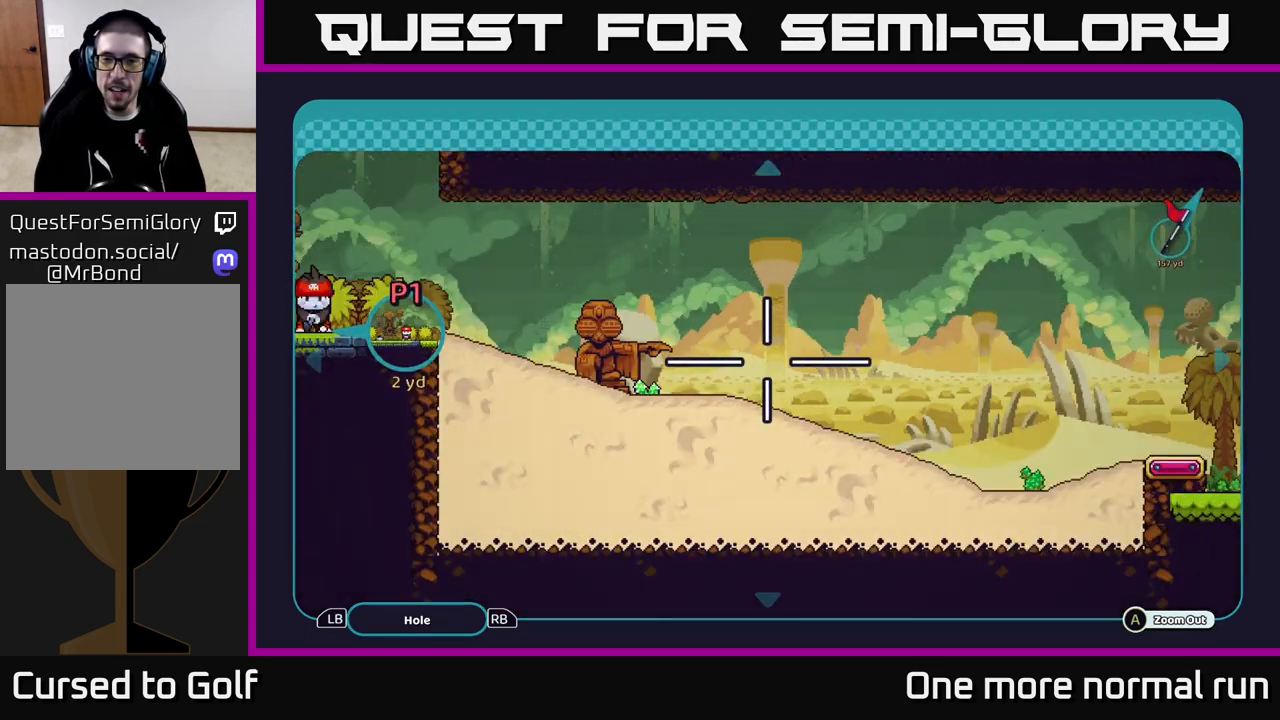
{"buttons": [], "left_stick": "right", "right_stick": "right", "events": [[217, "left_stick", "right"], [383, "right_stick", "right"]]}
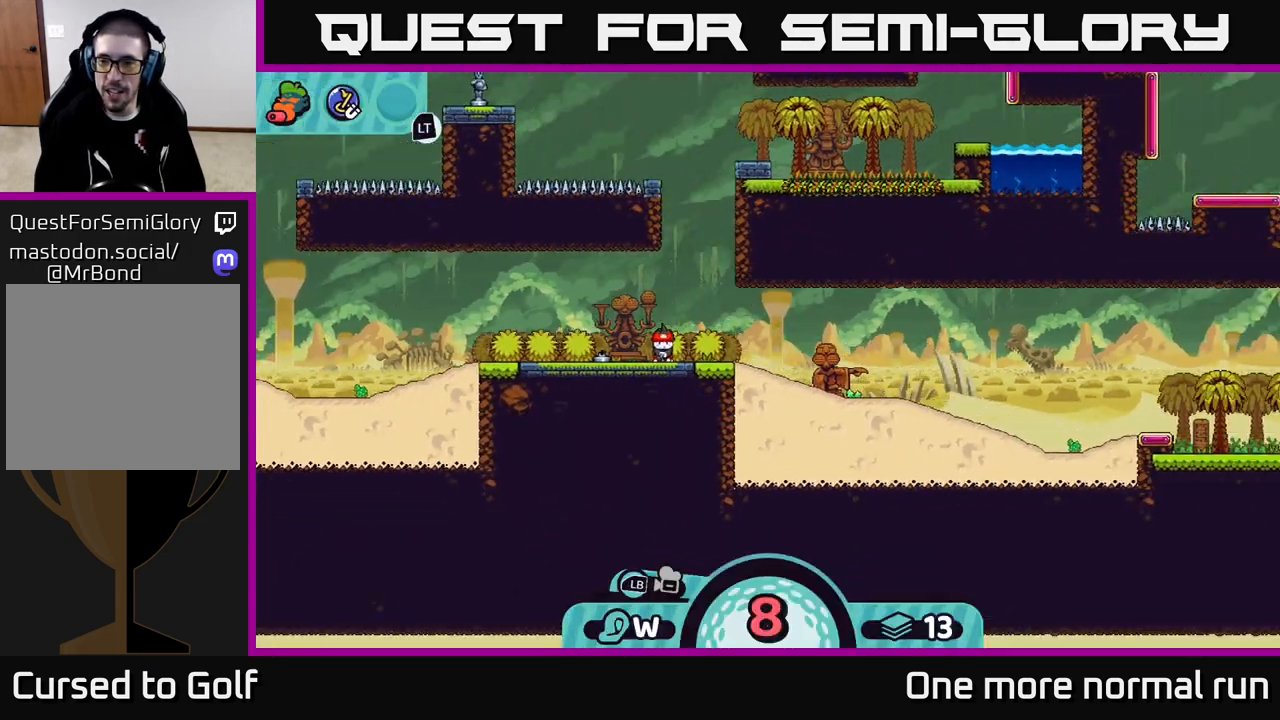
{"buttons": [], "left_stick": "center", "right_stick": "right", "events": [[17, "left_stick", "center"]]}
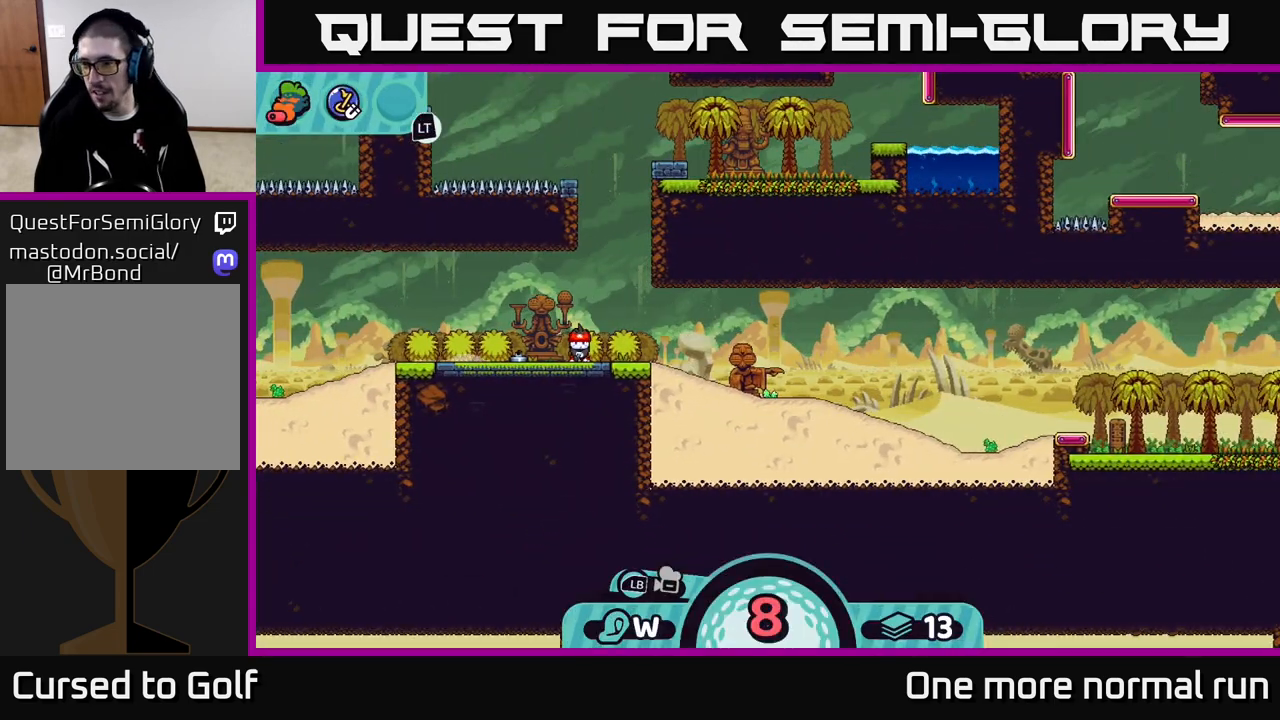
{"buttons": [], "left_stick": "center", "right_stick": "center", "events": [[117, "right_stick", "center"]]}
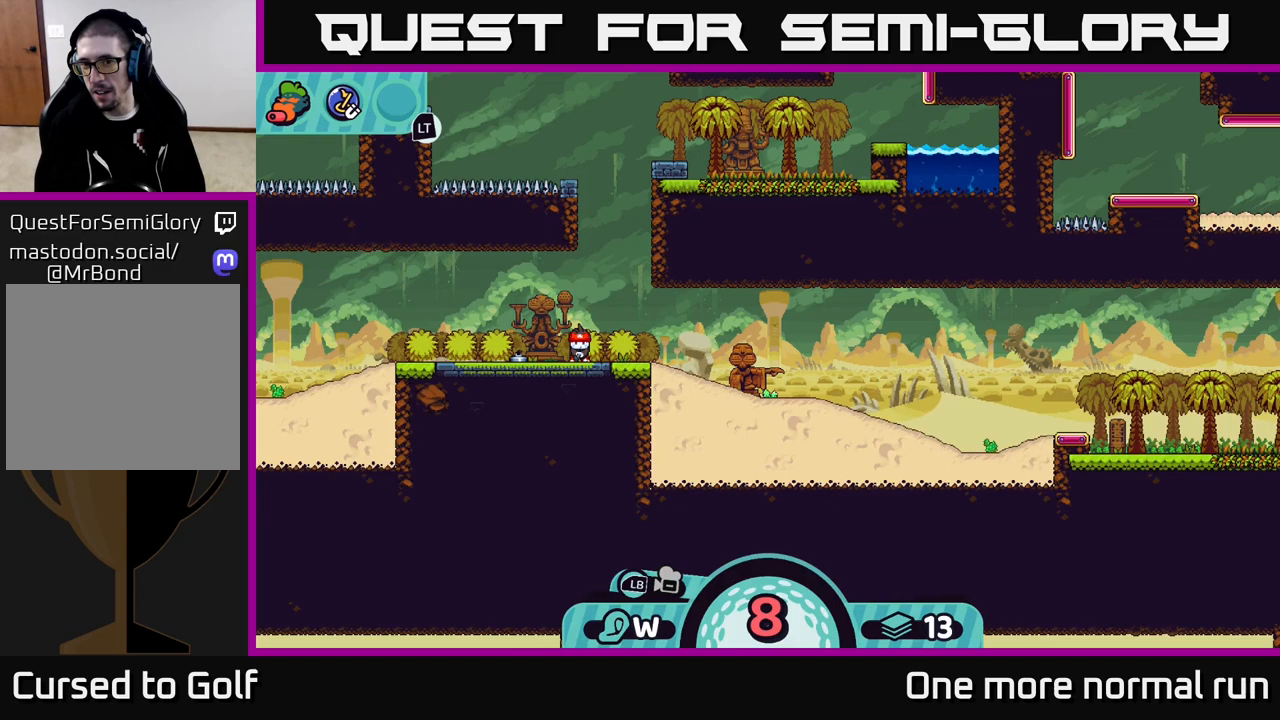
{"buttons": [], "left_stick": "center", "right_stick": "center", "events": [[150, "X", "down"], [233, "X", "up"]]}
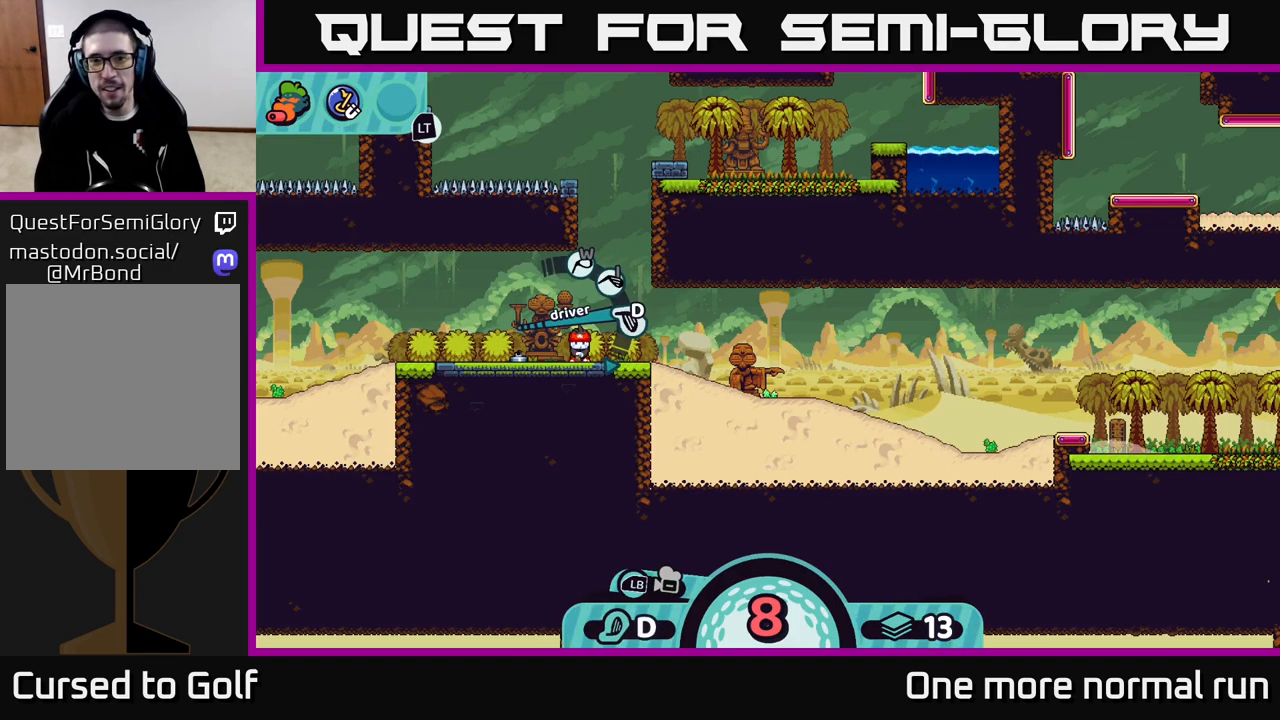
{"buttons": [], "left_stick": "center", "right_stick": "center", "events": []}
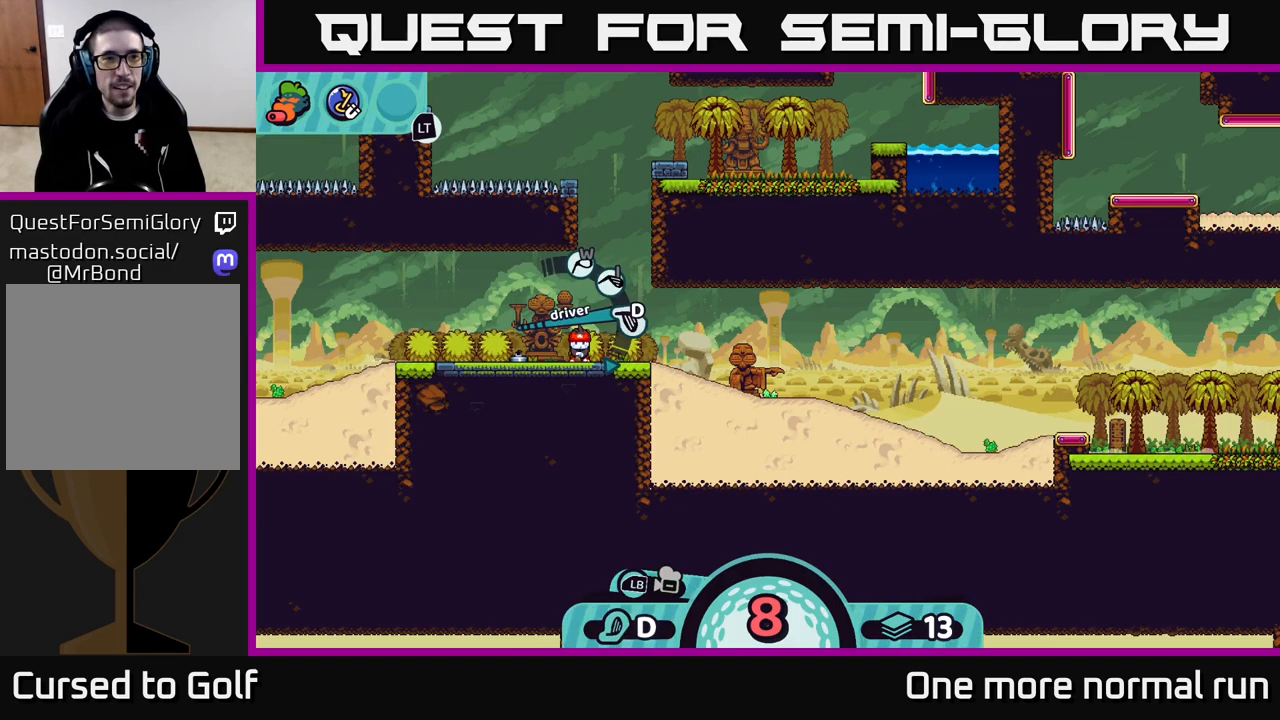
{"buttons": [], "left_stick": "center", "right_stick": "center", "events": [[83, "L2", "down"], [250, "X", "down"], [300, "X", "up"], [467, "L2", "up"]]}
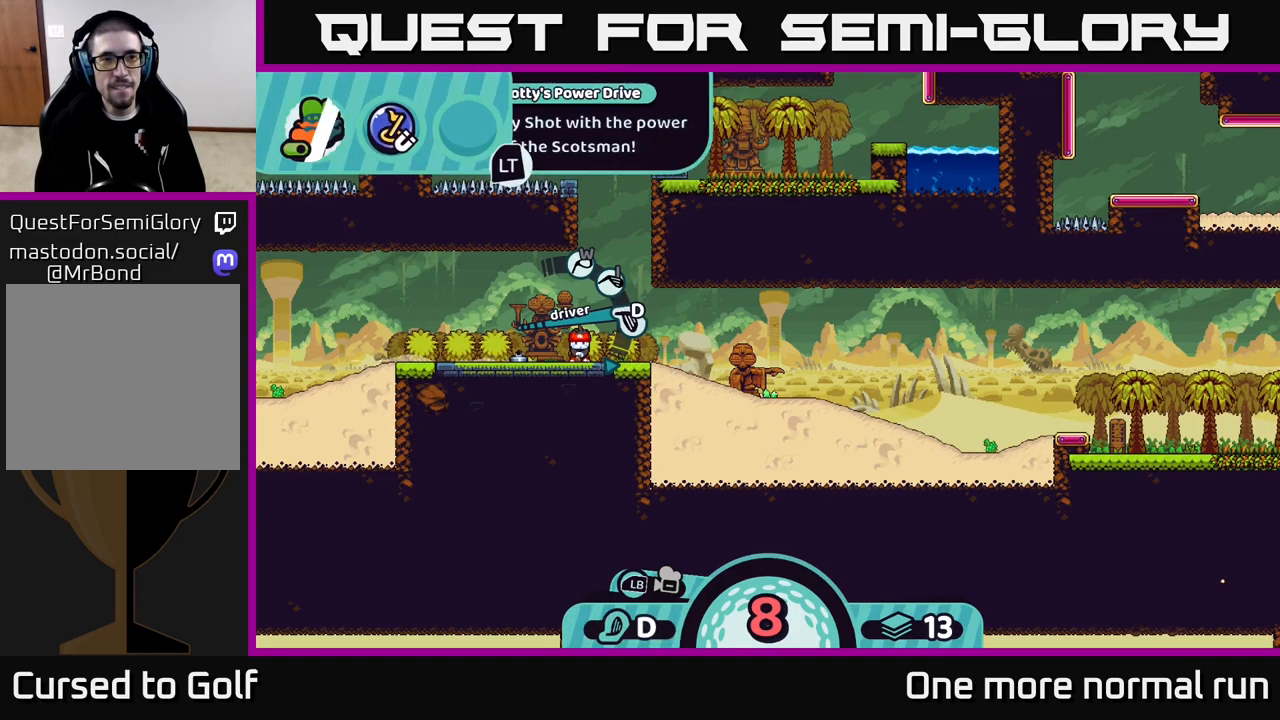
{"buttons": [], "left_stick": "center", "right_stick": "center", "events": [[150, "A", "down"], [217, "A", "up"]]}
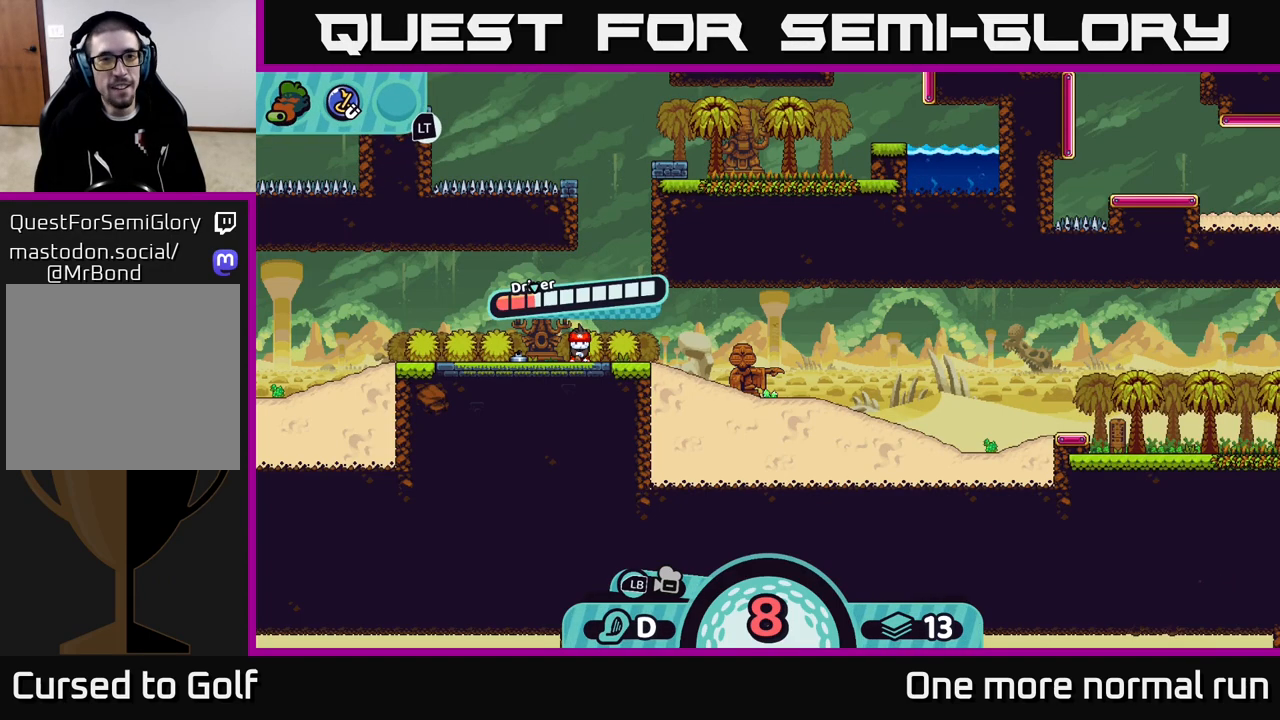
{"buttons": [], "left_stick": "center", "right_stick": "center", "events": []}
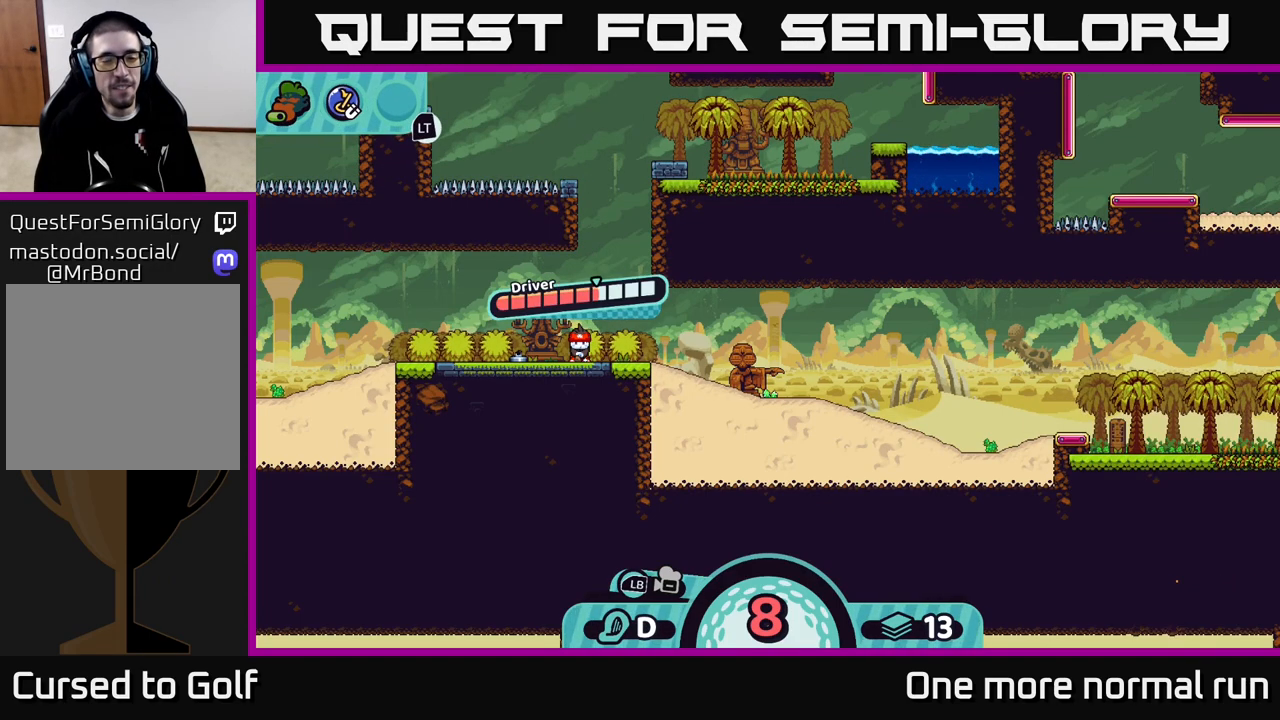
{"buttons": [], "left_stick": "center", "right_stick": "center", "events": []}
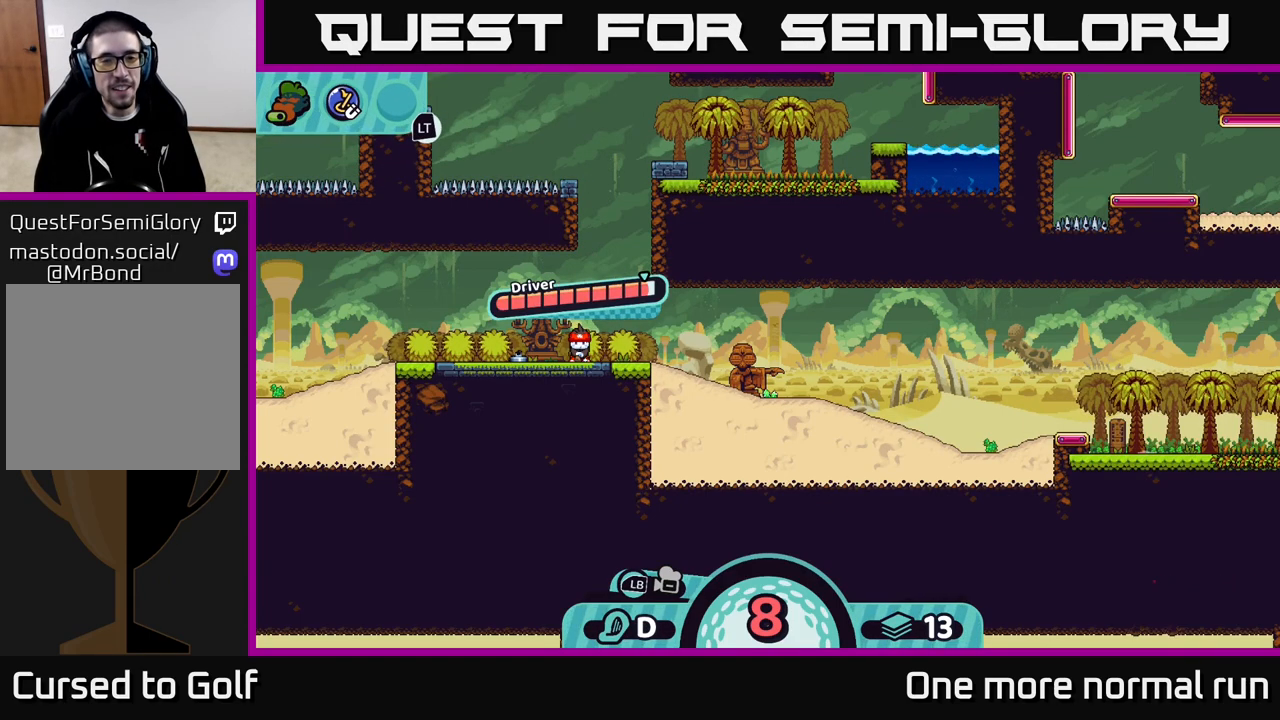
{"buttons": [], "left_stick": "center", "right_stick": "center", "events": [[283, "A", "down"], [500, "A", "up"]]}
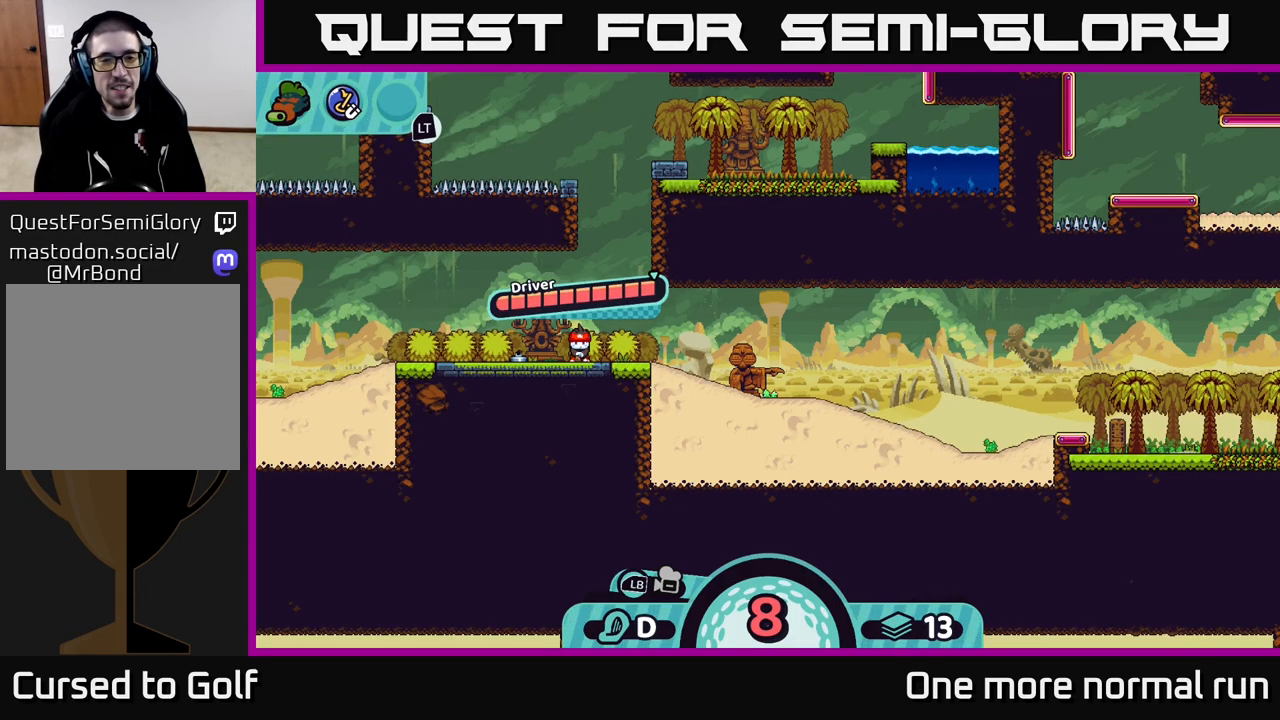
{"buttons": [], "left_stick": "right", "right_stick": "right", "events": [[267, "right_stick", "right"], [500, "left_stick", "right"]]}
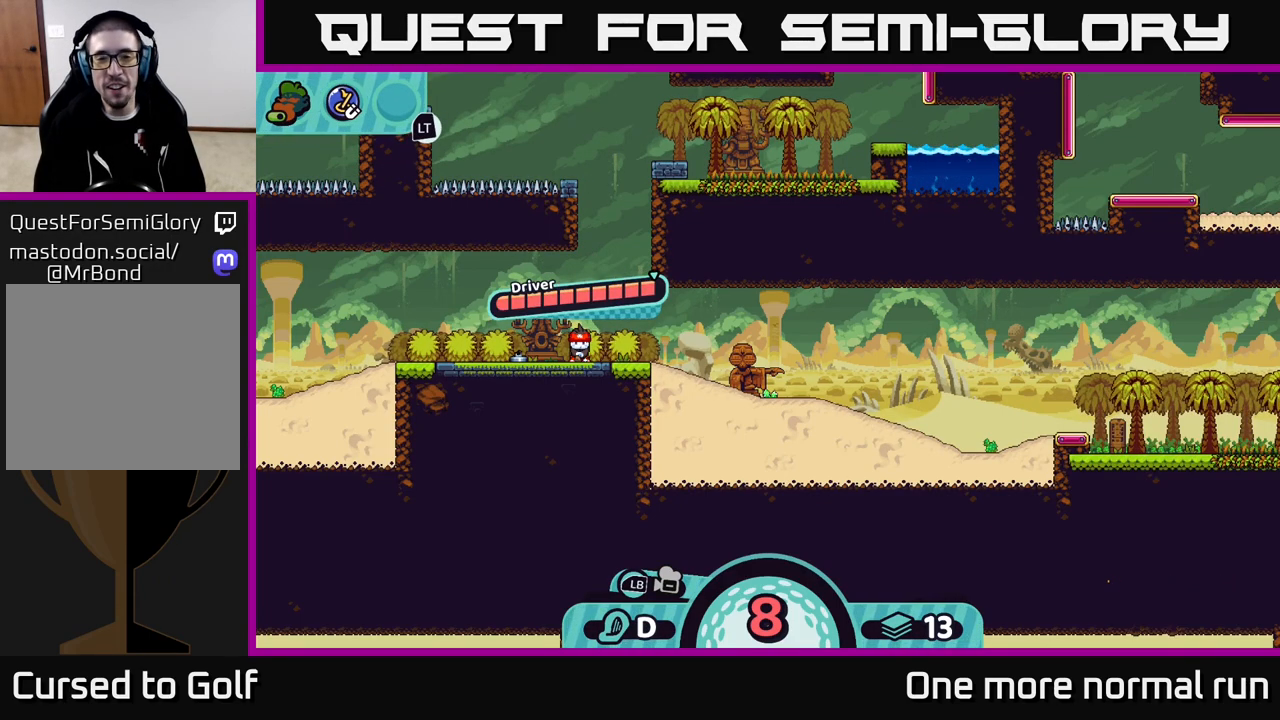
{"buttons": [], "left_stick": "center", "right_stick": "center", "events": [[117, "right_stick", "center"], [383, "left_stick", "center"]]}
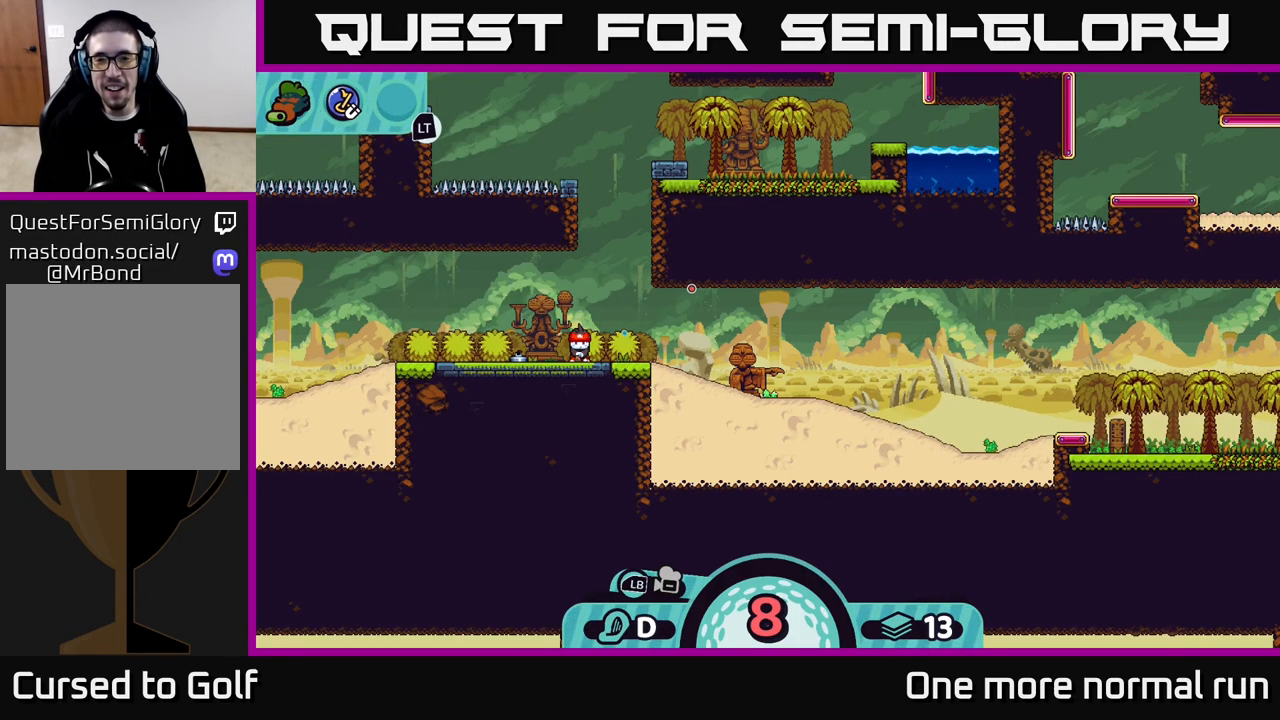
{"buttons": [], "left_stick": "center", "right_stick": "center", "events": []}
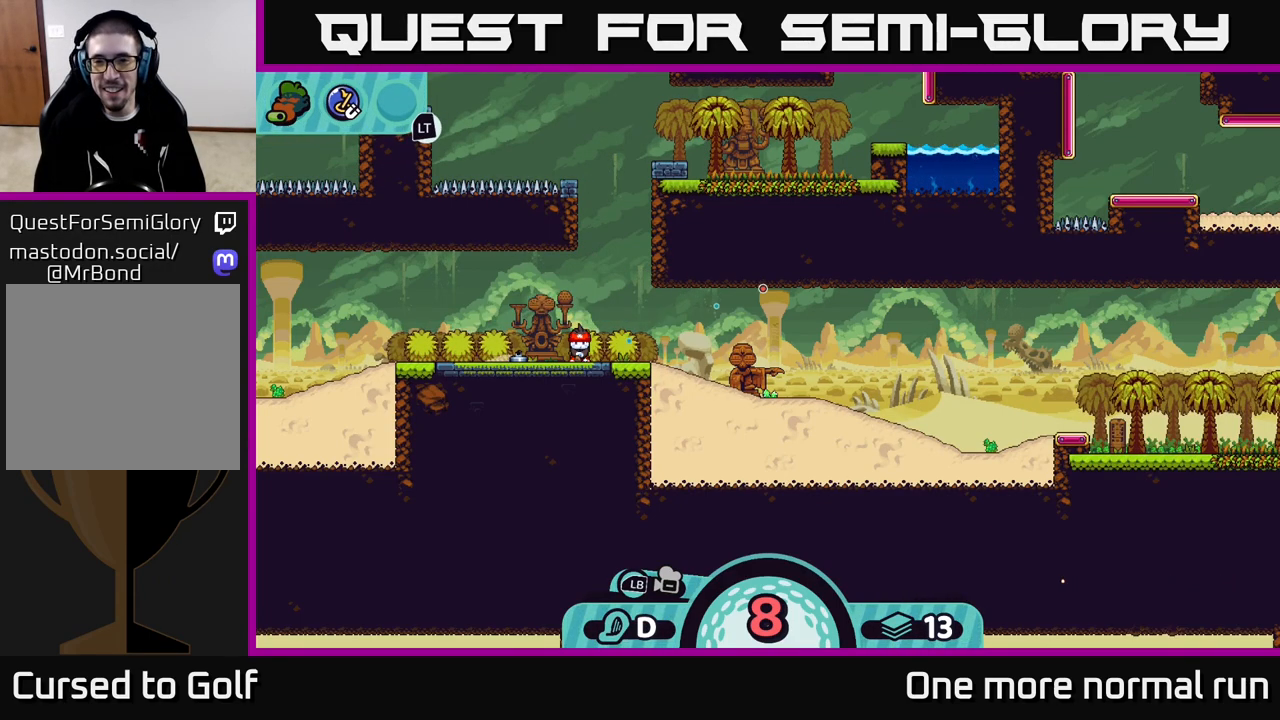
{"buttons": [], "left_stick": "center", "right_stick": "center", "events": []}
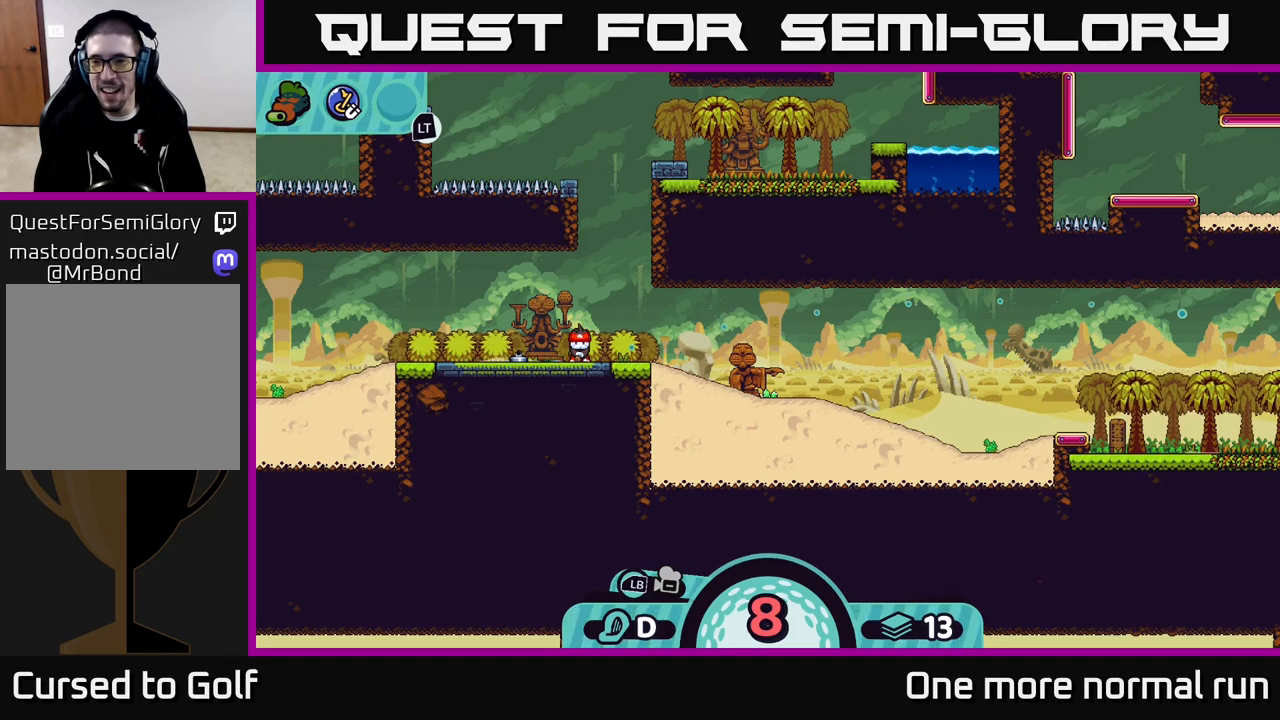
{"buttons": [], "left_stick": "center", "right_stick": "center", "events": []}
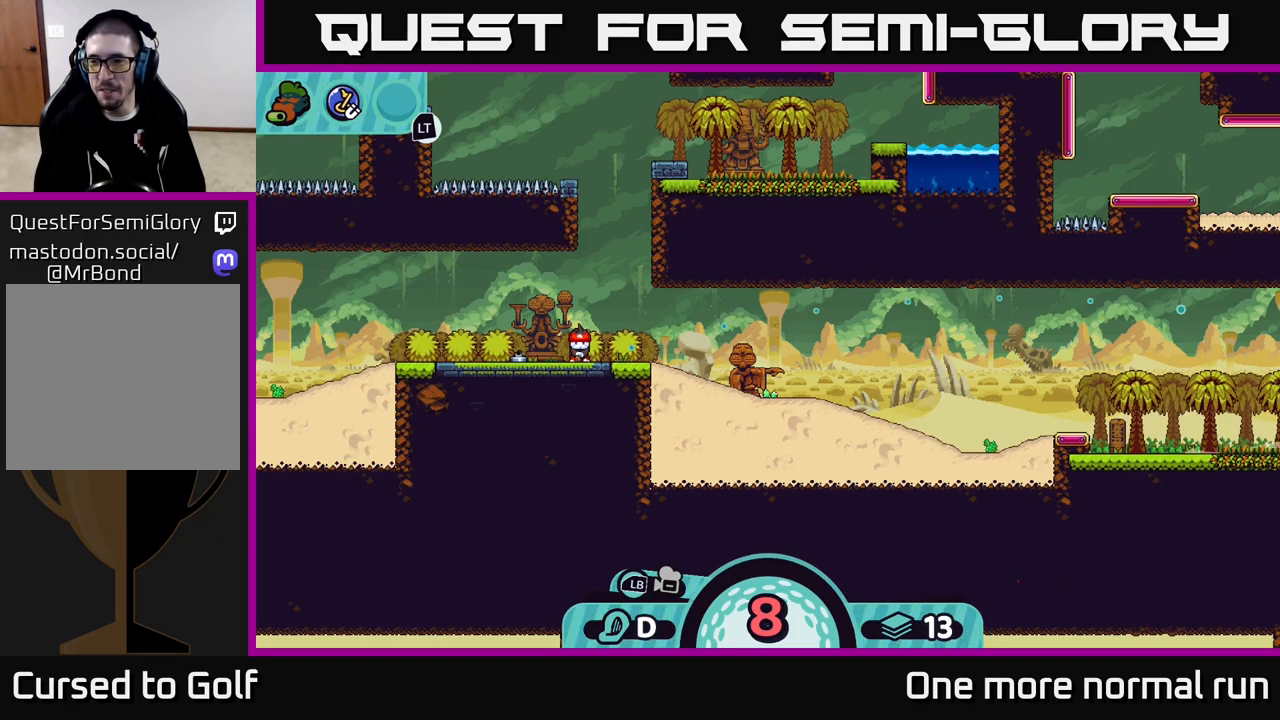
{"buttons": [], "left_stick": "center", "right_stick": "center", "events": []}
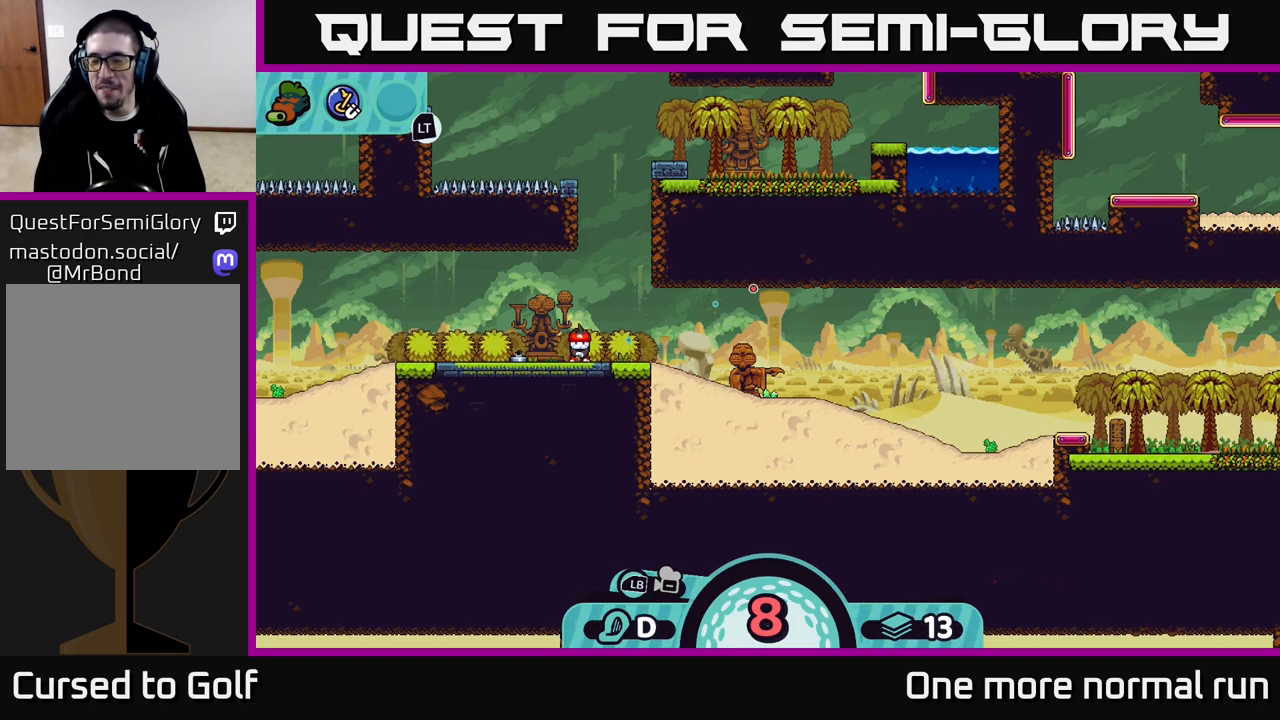
{"buttons": [], "left_stick": "center", "right_stick": "center", "events": []}
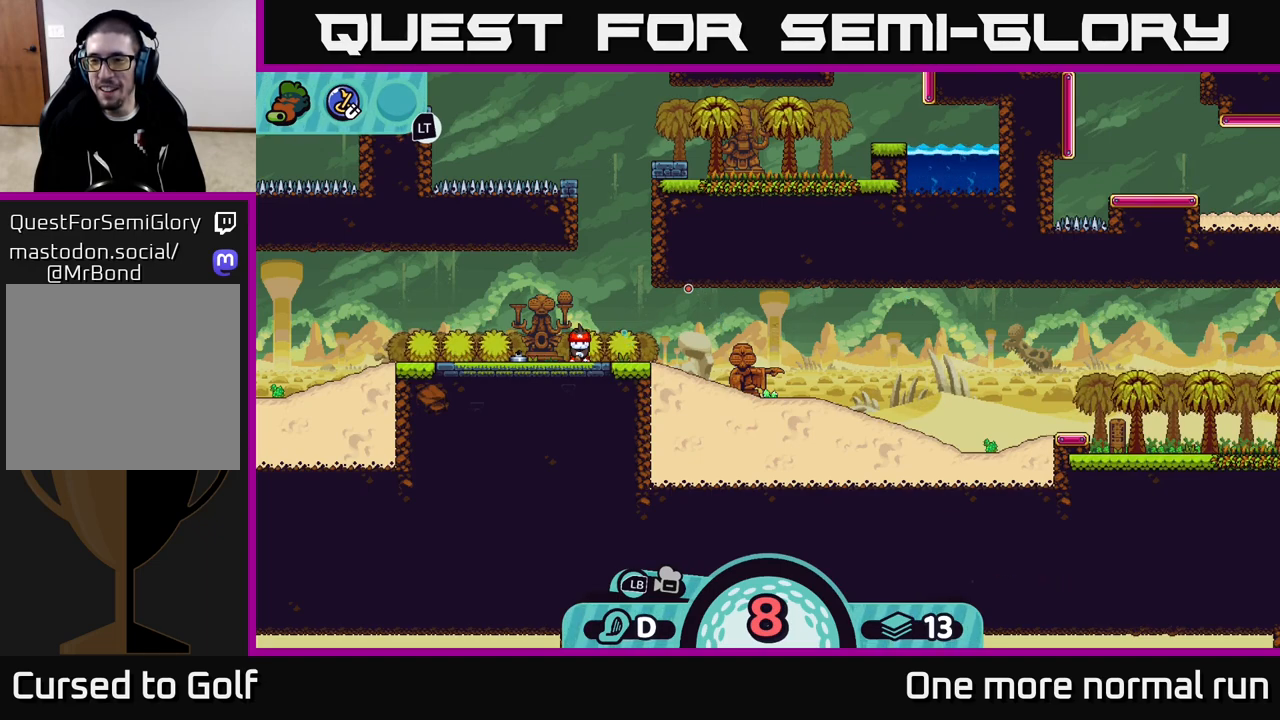
{"buttons": [], "left_stick": "center", "right_stick": "center", "events": []}